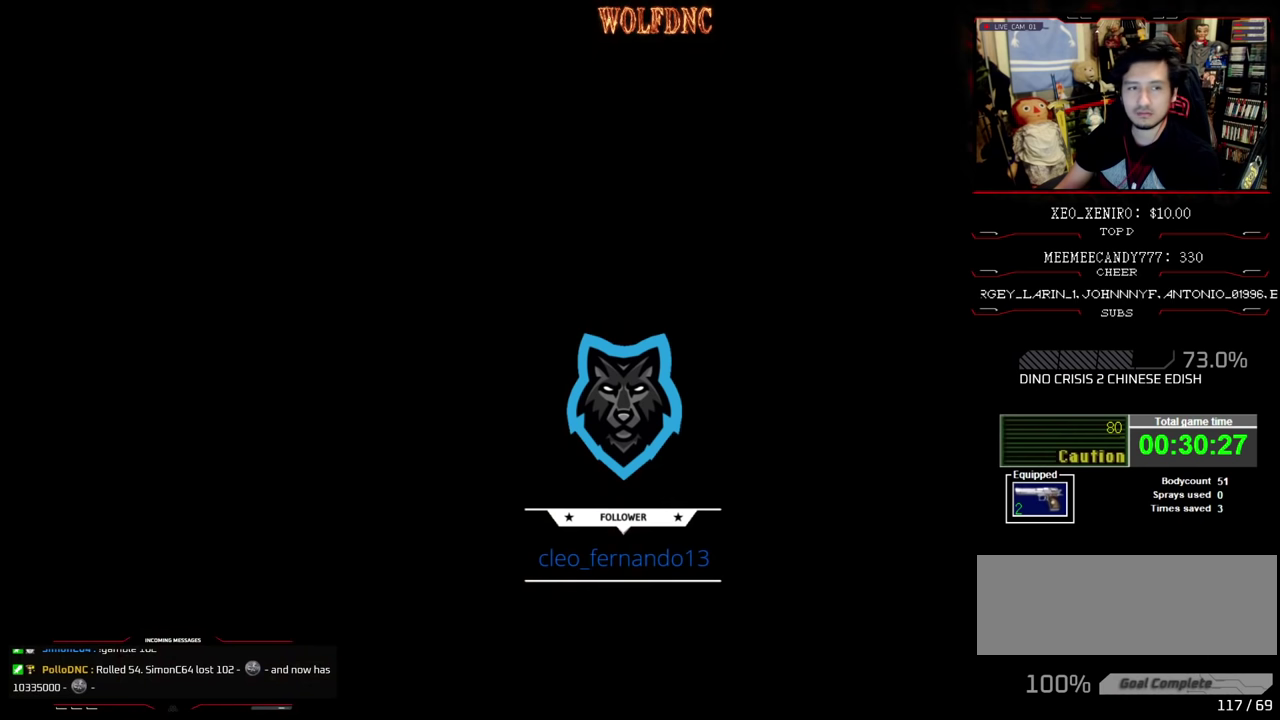
Gameplay with a controller (PlayStation layout); each line is a JSON object with the inputs held at the frame after it. "events" lists button and stick changes between this image and that frame as [ms after this image, input, new state], when the widget could be followed in between. Not read: L3 R3.
{"buttons": [], "events": [[67, "CROSS", "down"], [167, "DPAD_UP", "up"], [167, "SQUARE", "up"], [217, "CROSS", "up"], [350, "CROSS", "down"], [400, "CROSS", "up"]]}
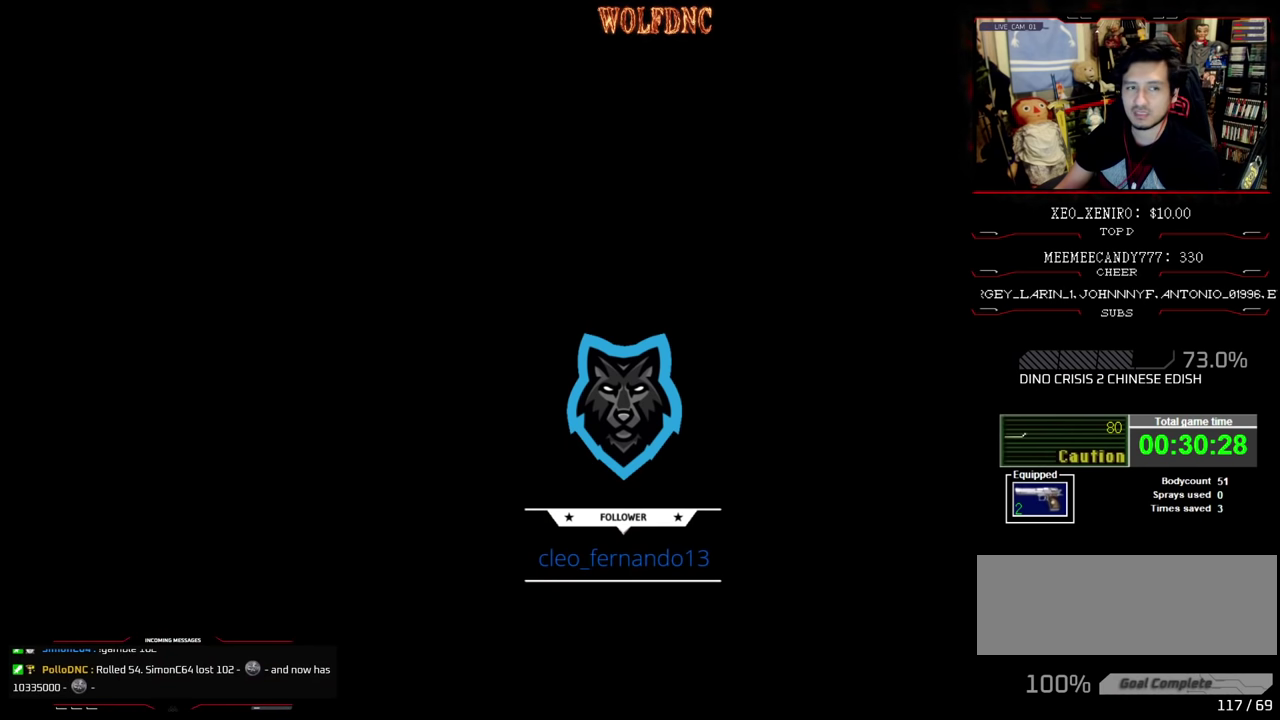
{"buttons": [], "events": []}
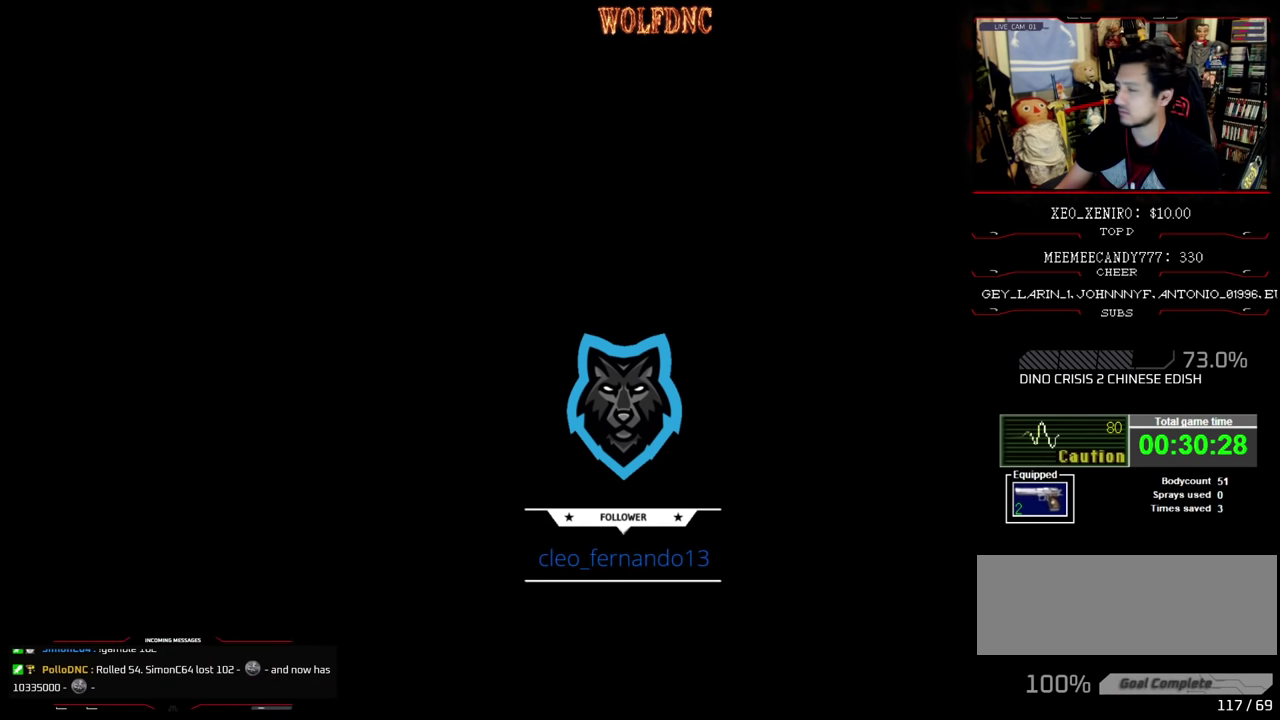
{"buttons": [], "events": []}
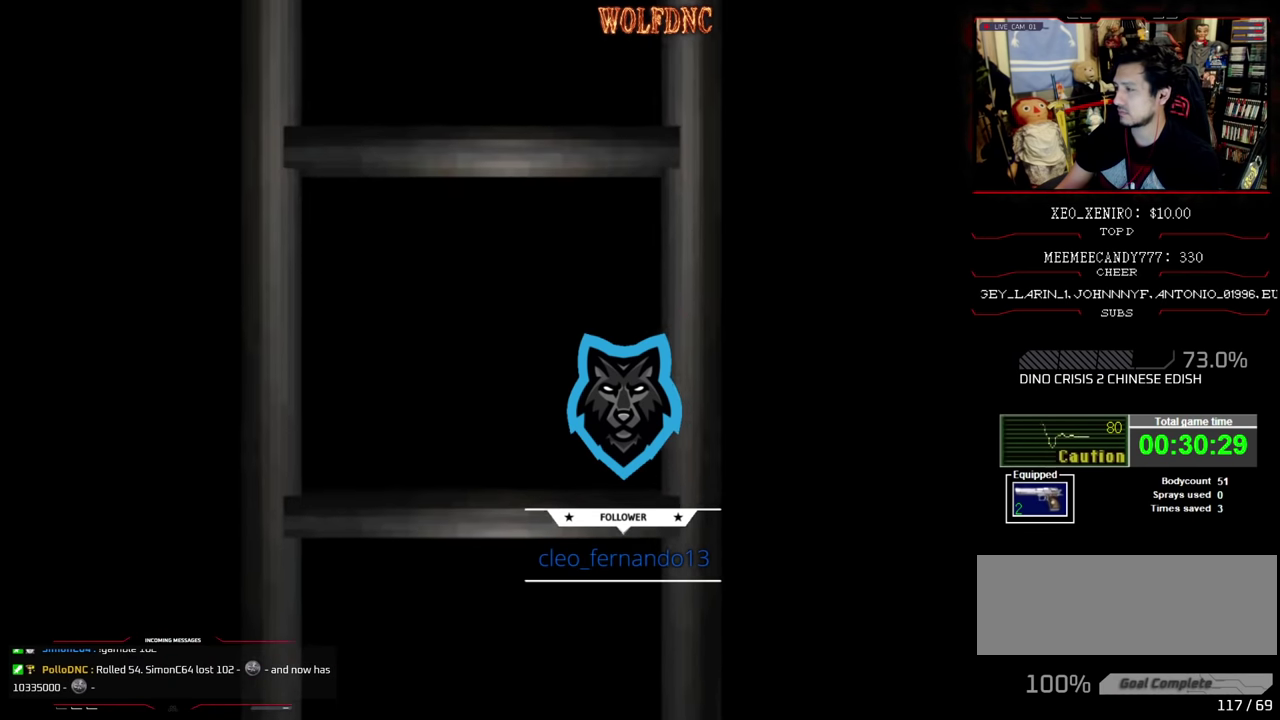
{"buttons": [], "events": []}
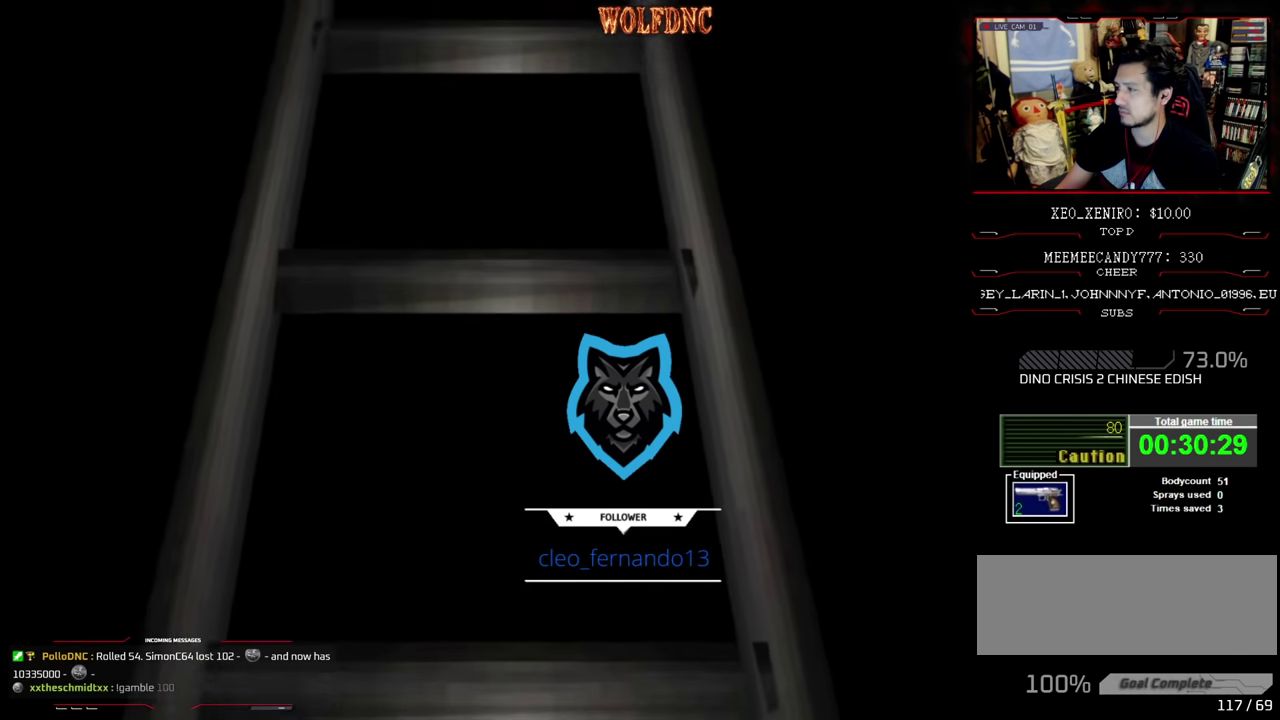
{"buttons": [], "events": []}
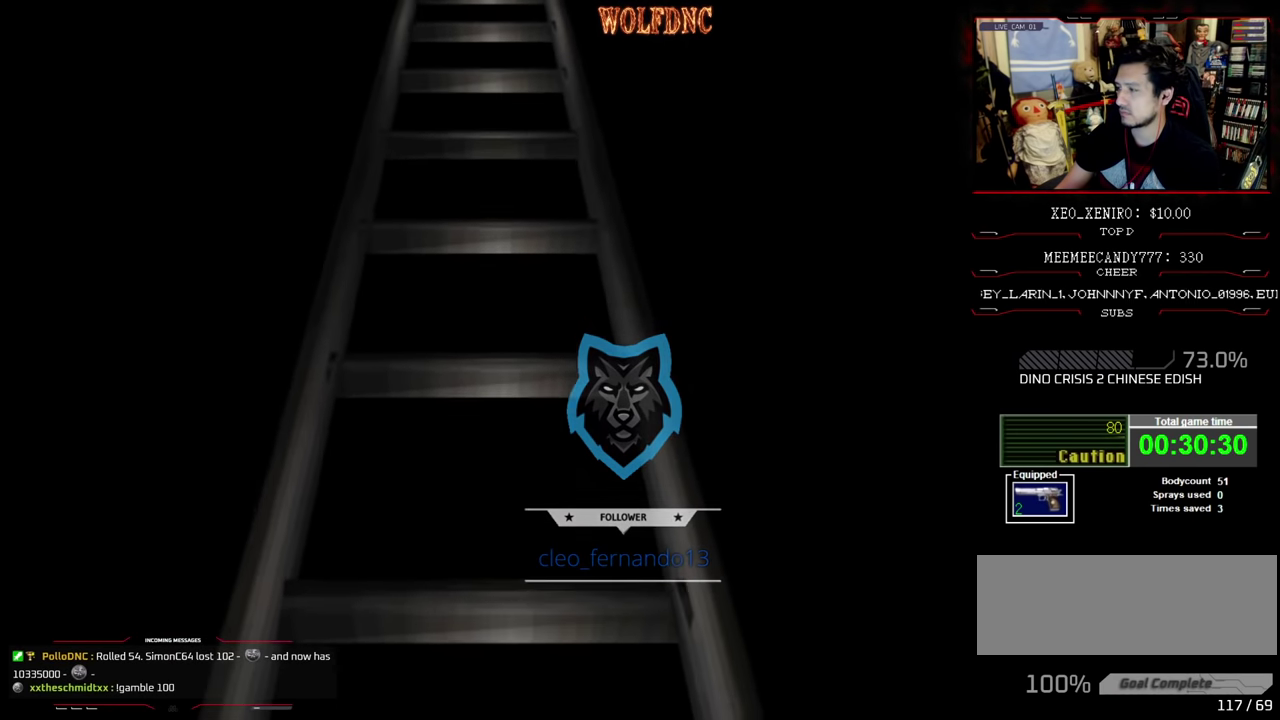
{"buttons": ["SQUARE", "DPAD_UP"], "events": [[17, "CROSS", "down"], [150, "CROSS", "up"], [200, "DPAD_UP", "down"], [300, "SQUARE", "down"]]}
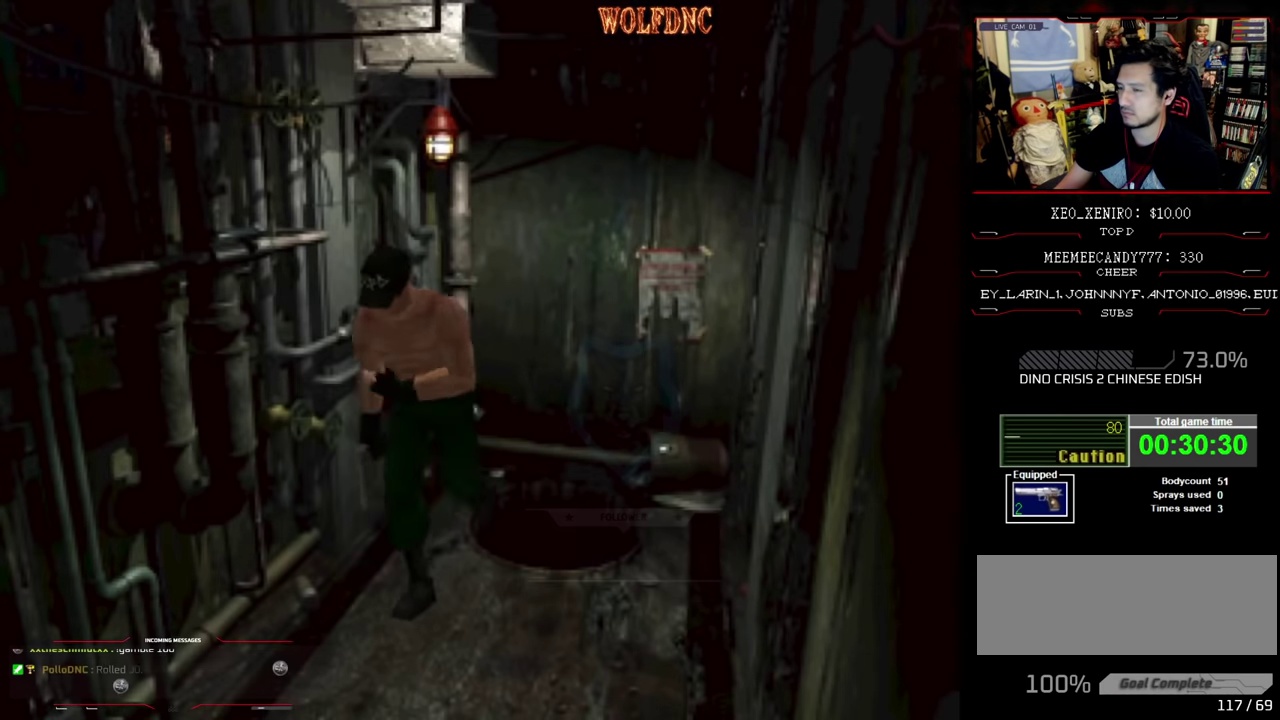
{"buttons": ["SQUARE", "DPAD_UP"], "events": []}
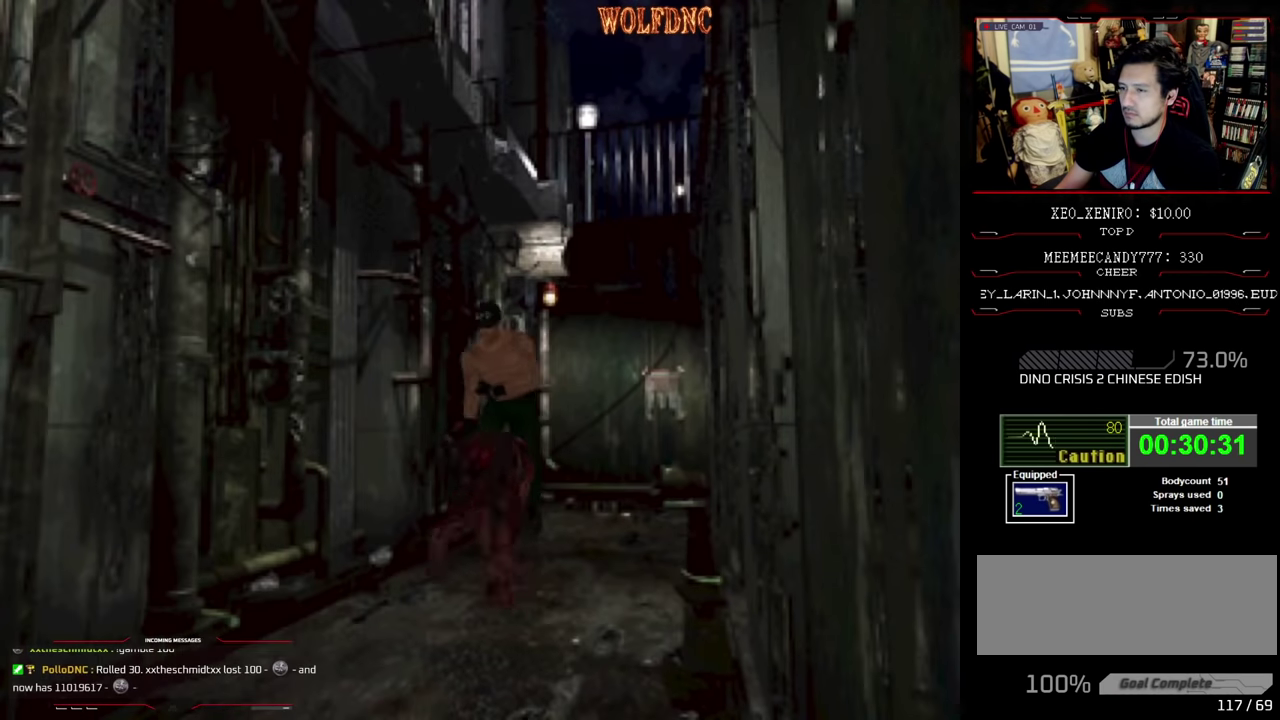
{"buttons": ["SQUARE", "DPAD_UP"], "events": []}
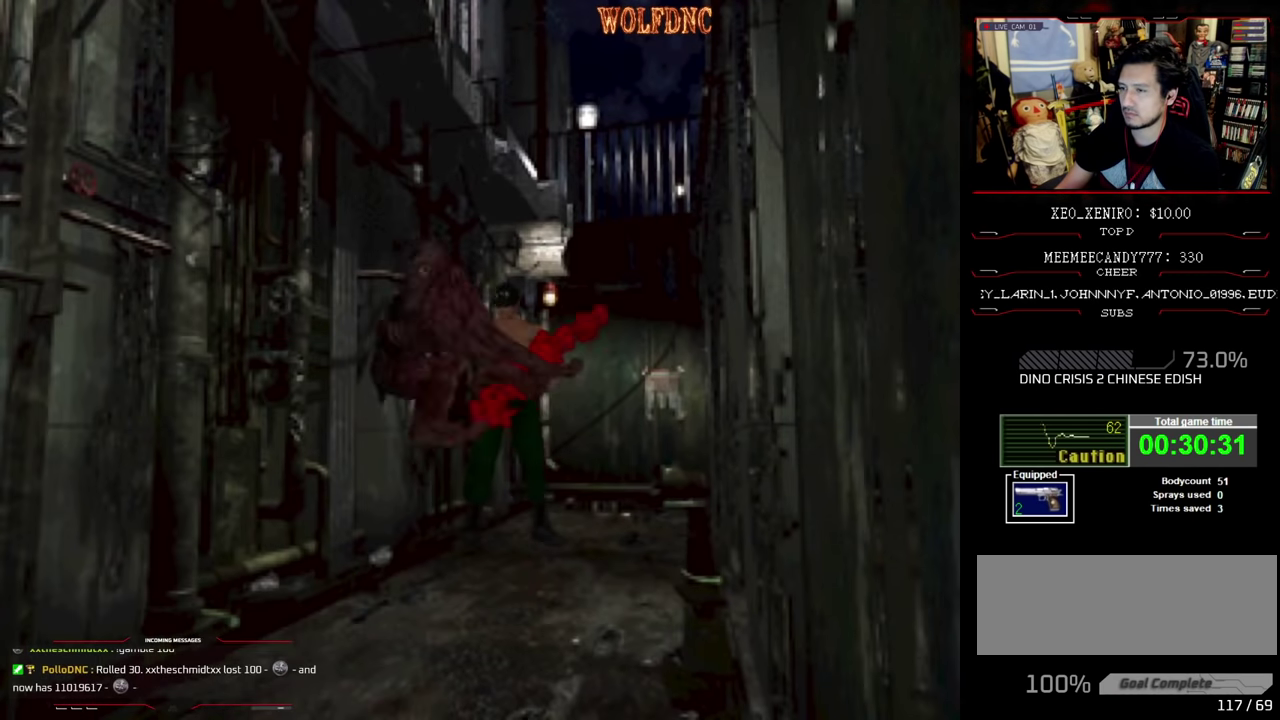
{"buttons": ["SQUARE", "DPAD_UP"], "events": []}
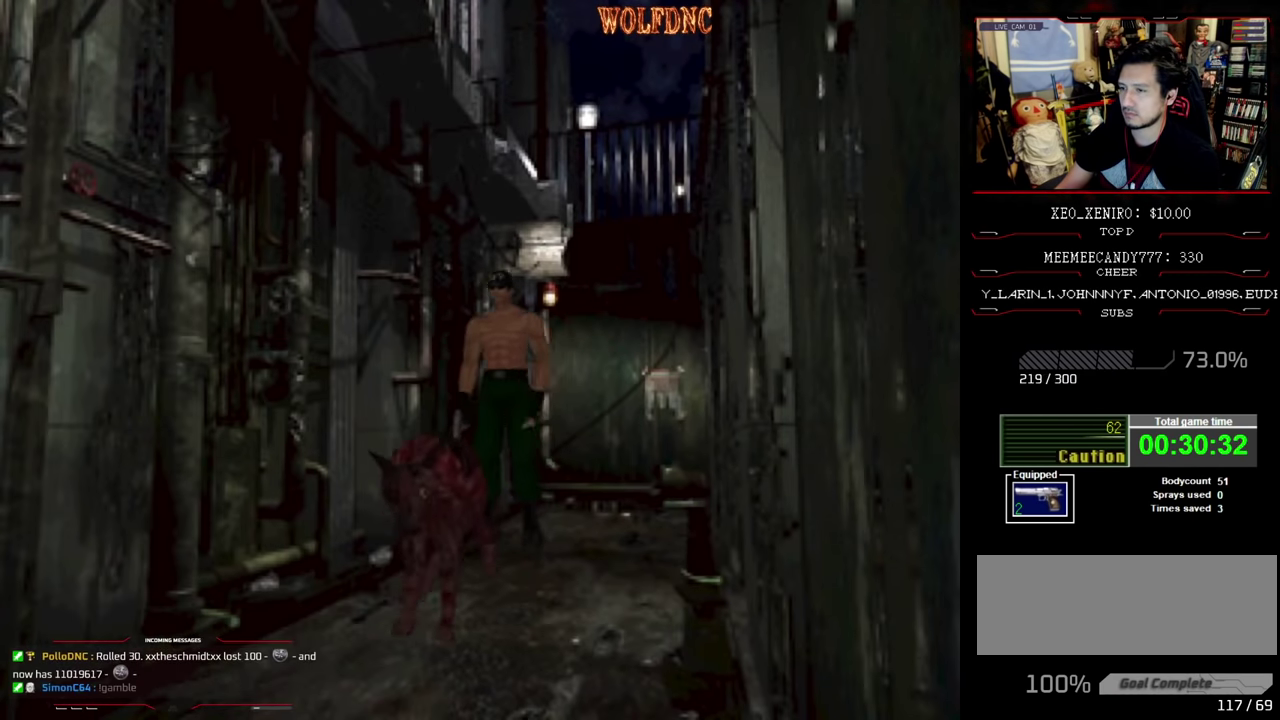
{"buttons": ["SQUARE", "DPAD_UP"], "events": []}
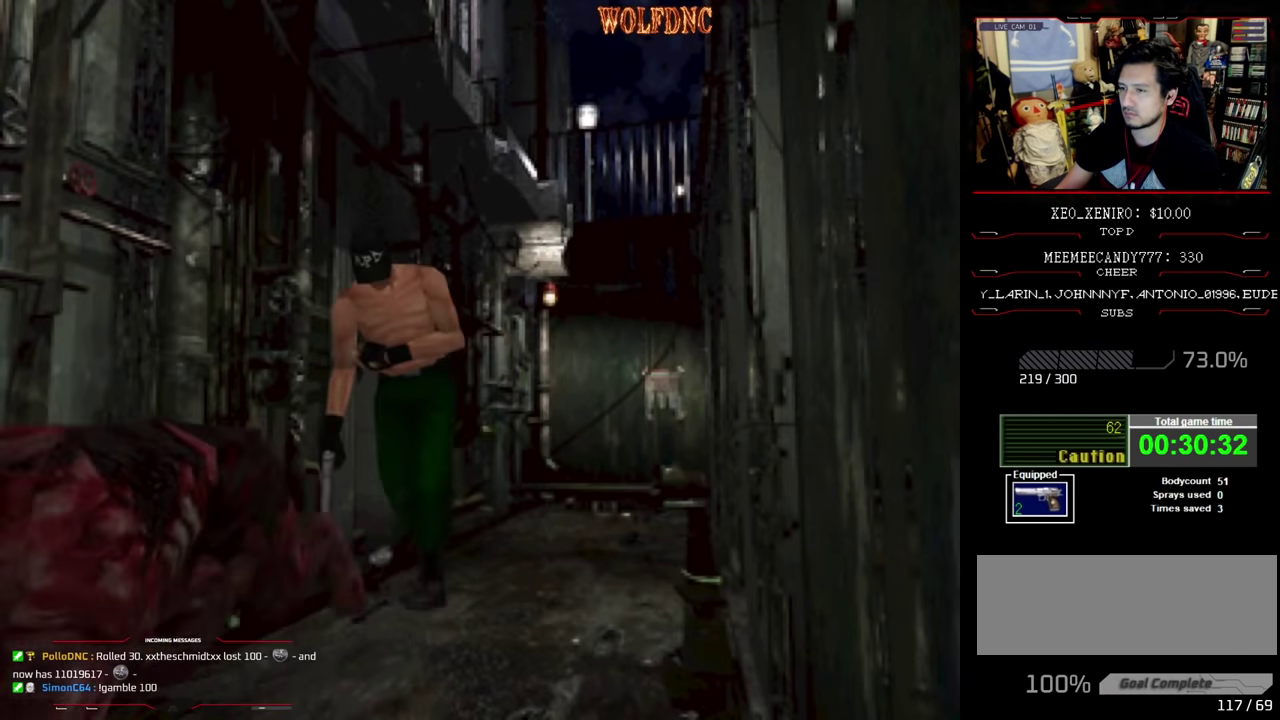
{"buttons": ["SQUARE", "DPAD_UP"], "events": []}
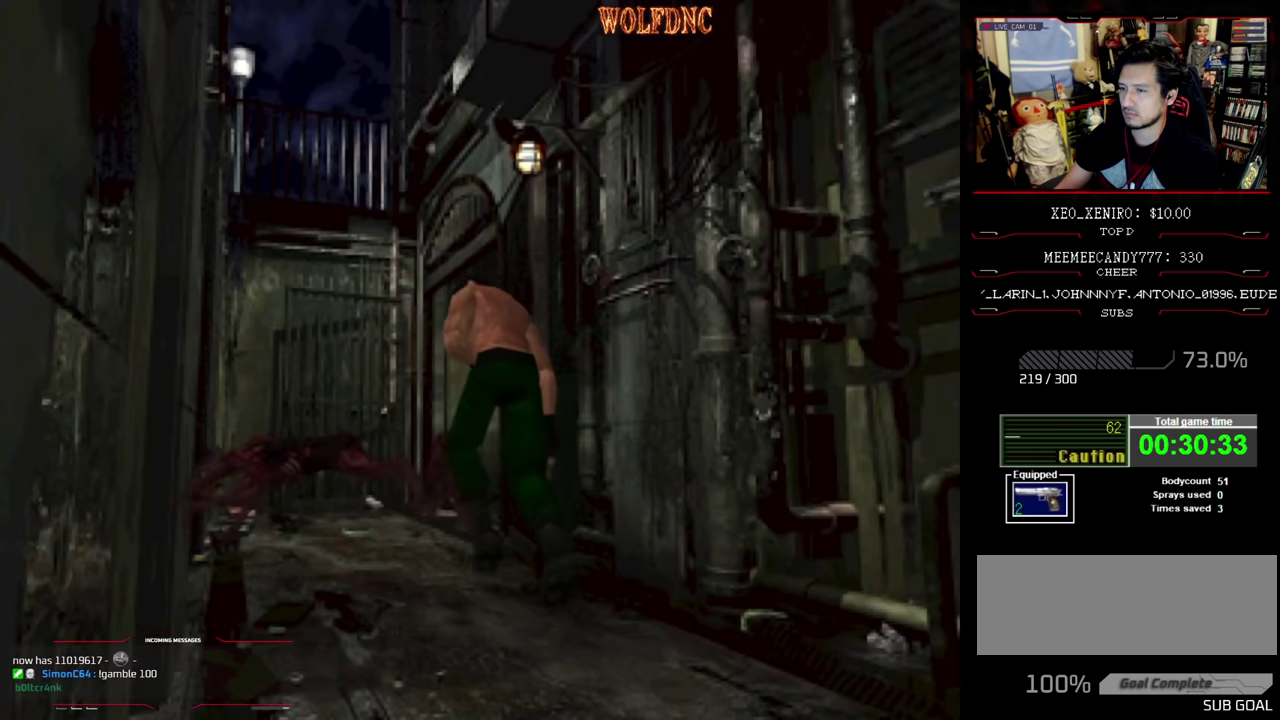
{"buttons": ["SQUARE", "DPAD_UP", "DPAD_LEFT"], "events": [[300, "DPAD_LEFT", "down"]]}
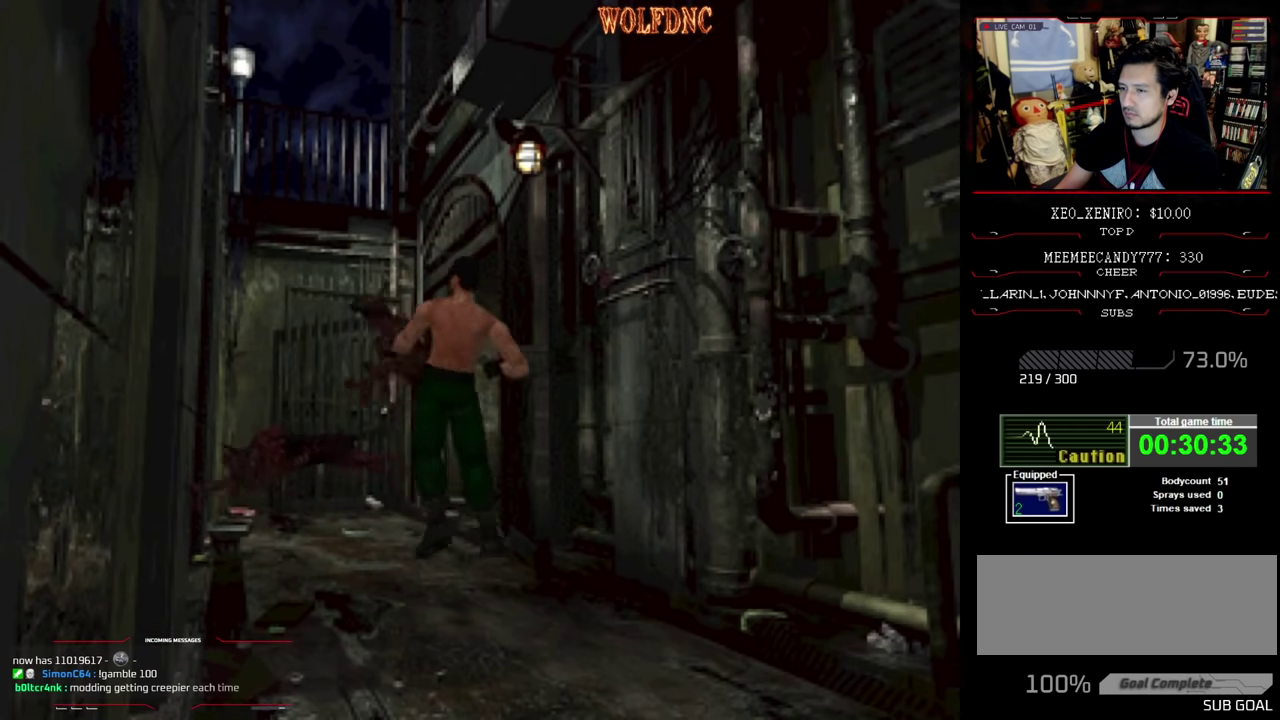
{"buttons": ["SQUARE", "DPAD_UP"], "events": [[67, "DPAD_LEFT", "up"], [67, "DPAD_RIGHT", "down"], [267, "DPAD_RIGHT", "up"]]}
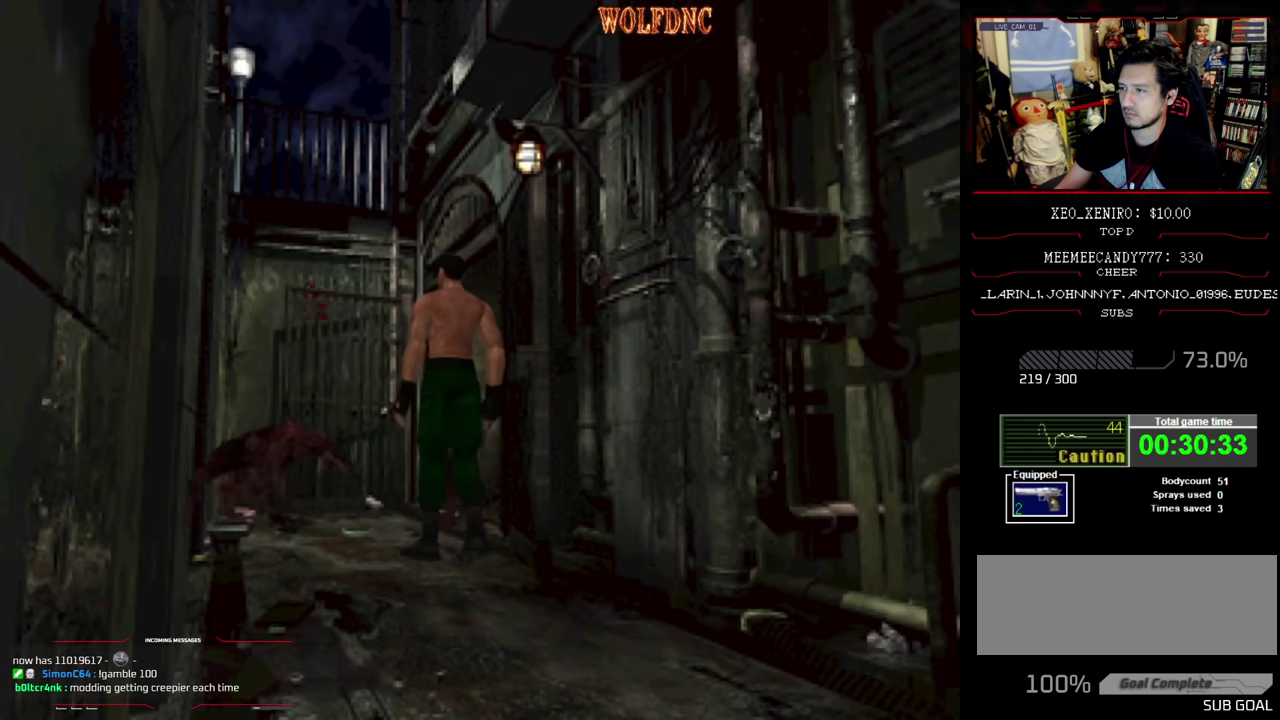
{"buttons": ["SQUARE", "DPAD_UP", "DPAD_RIGHT"], "events": [[133, "DPAD_RIGHT", "down"]]}
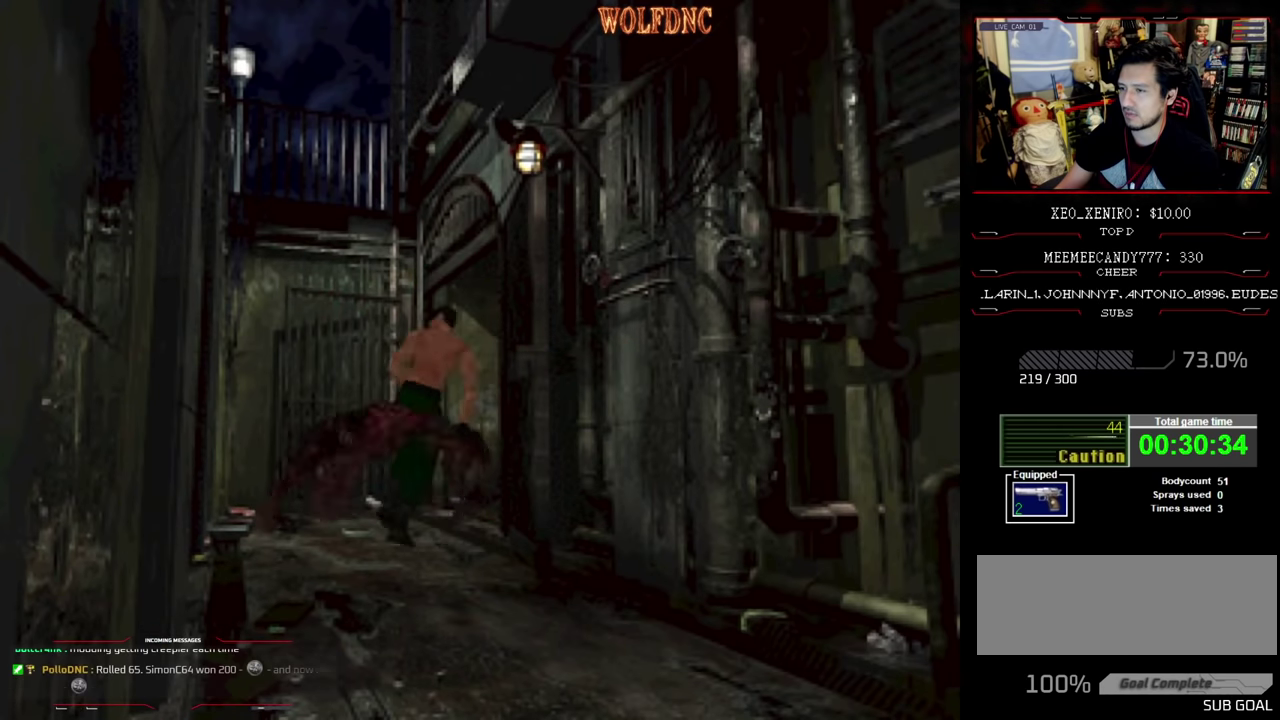
{"buttons": ["SQUARE", "DPAD_UP"], "events": [[100, "DPAD_RIGHT", "up"]]}
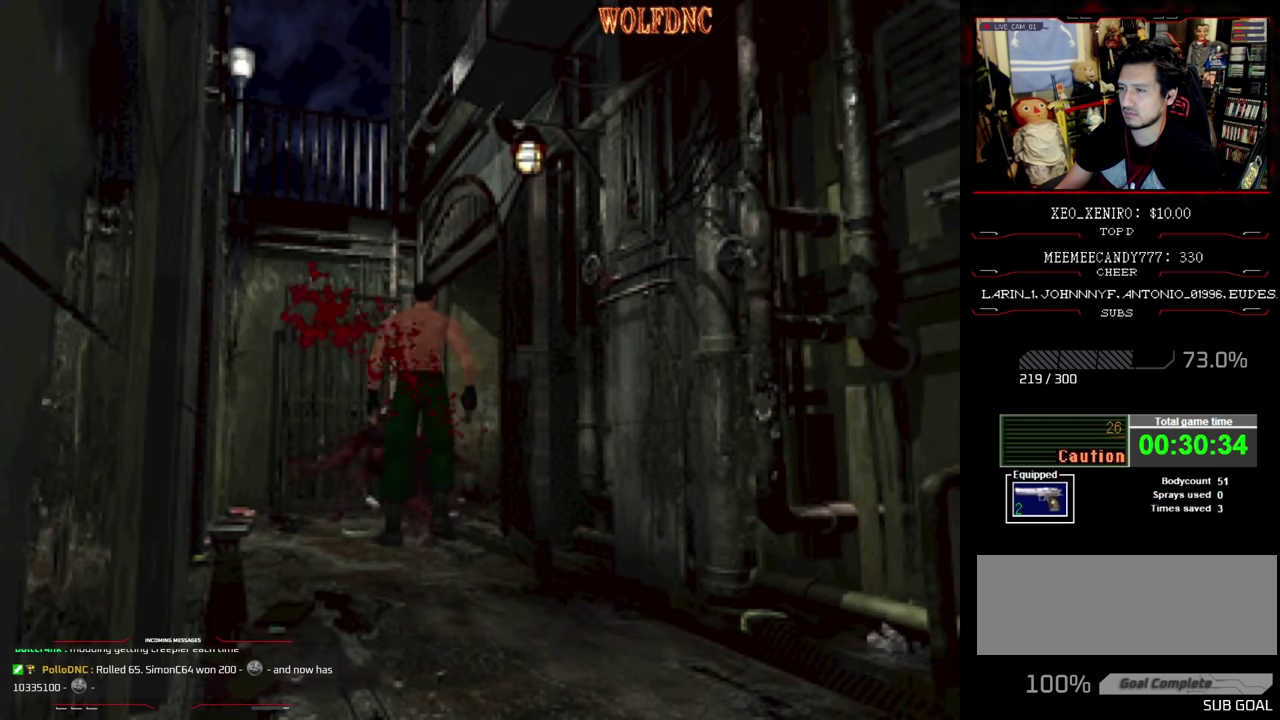
{"buttons": ["SQUARE", "DPAD_UP"], "events": [[67, "DPAD_LEFT", "down"], [317, "DPAD_LEFT", "up"]]}
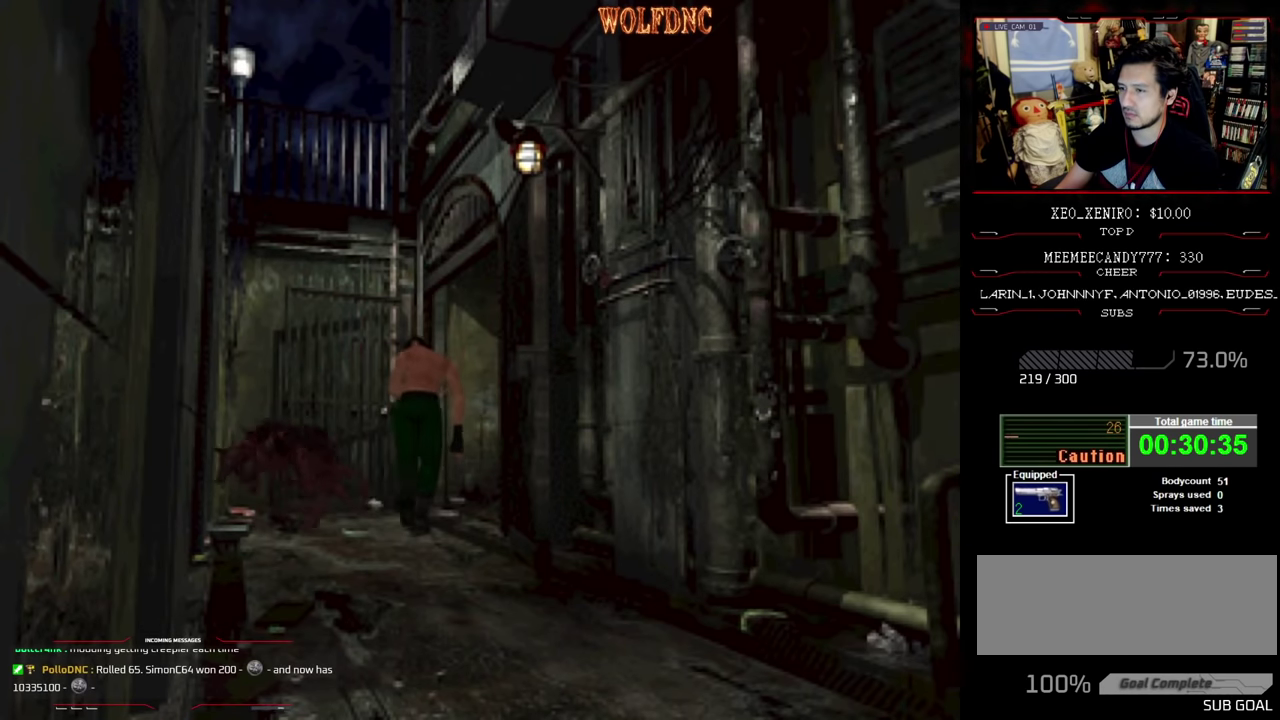
{"buttons": ["SQUARE", "DPAD_UP", "DPAD_RIGHT"], "events": [[133, "DPAD_RIGHT", "down"]]}
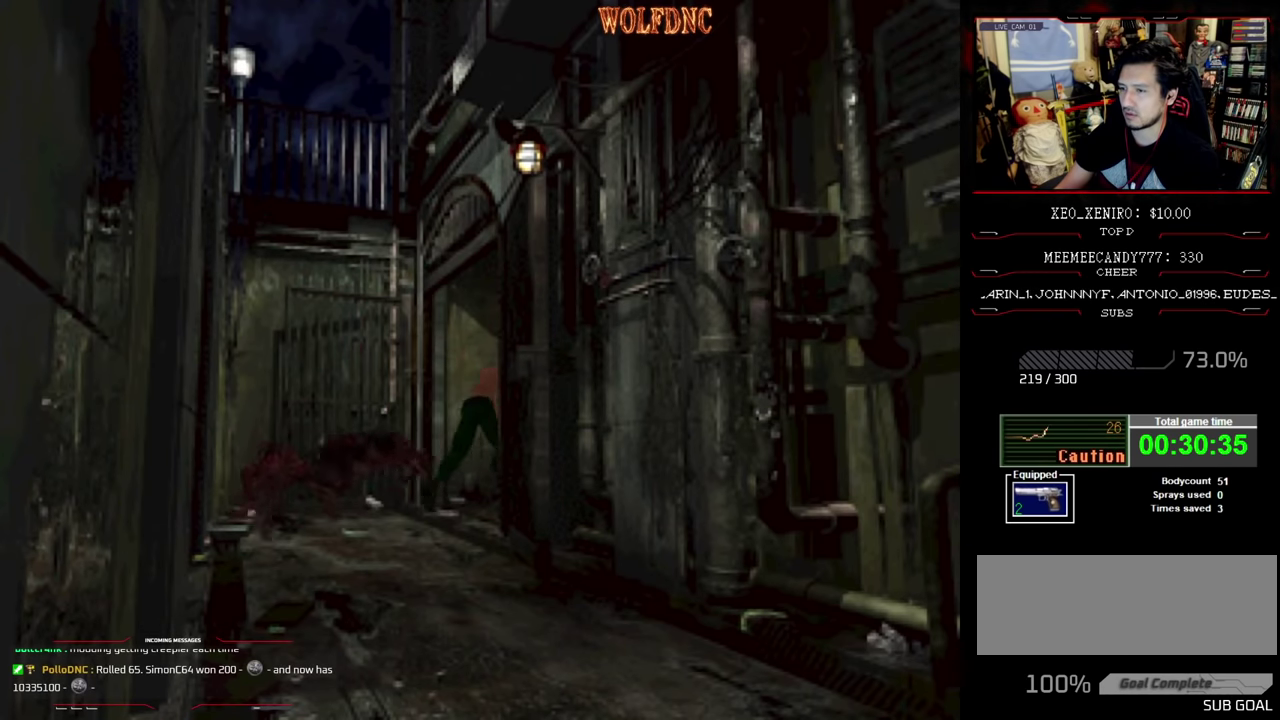
{"buttons": ["SQUARE", "DPAD_UP"], "events": [[300, "DPAD_RIGHT", "up"]]}
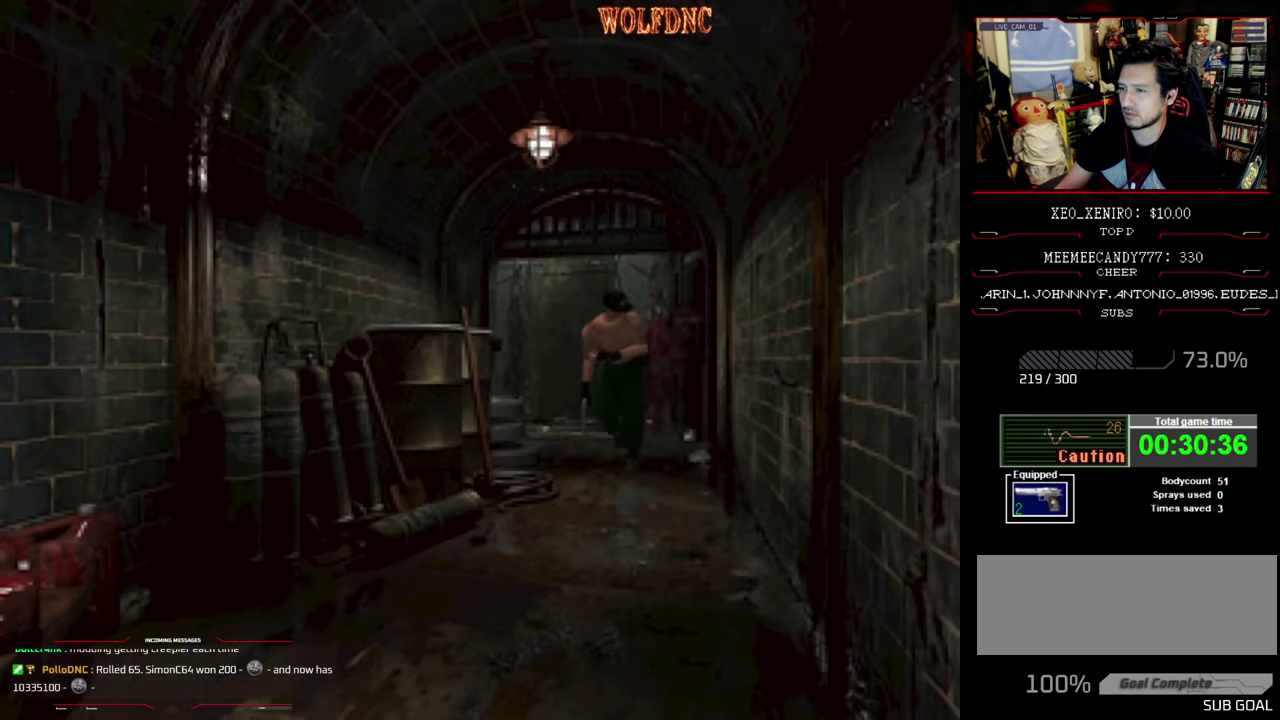
{"buttons": ["SQUARE", "DPAD_UP"], "events": []}
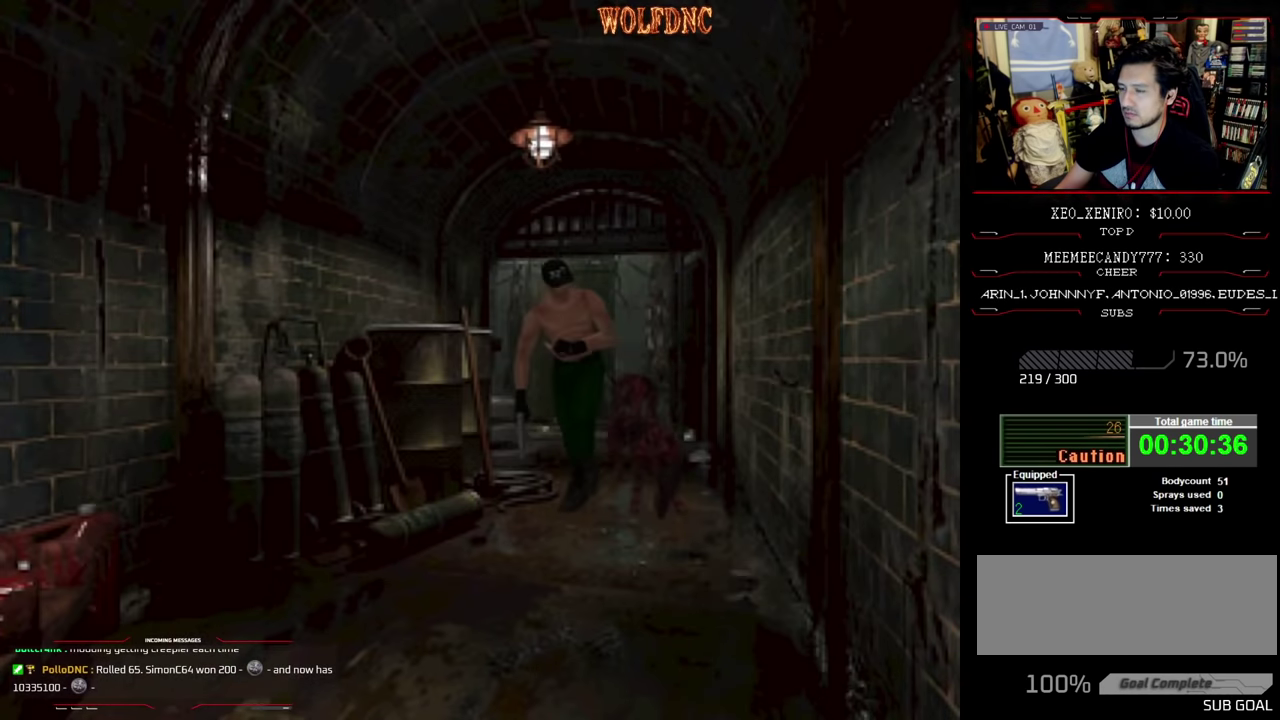
{"buttons": ["SQUARE", "DPAD_UP"], "events": []}